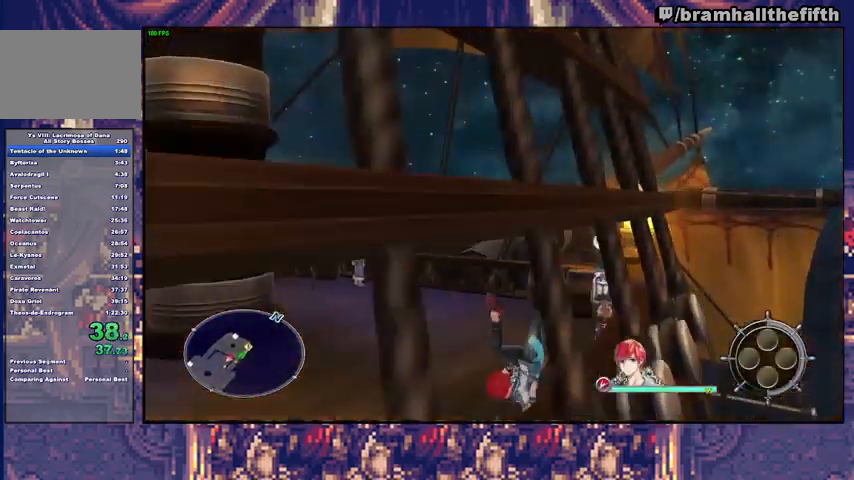
Gameplay with a controller (PlayStation layout); each line is a JSON object with the inputs held at the frame after it. "events" lists button and stick changes between this image and that frame as [ms after this image, input, new state], when the widget could be followed in between. Not read: L1 L2 R1 START.
{"buttons": ["CIRCLE"], "left_stick": "center", "right_stick": "center", "events": [[267, "CROSS", "down"], [367, "CROSS", "up"], [367, "left_stick", "center"], [433, "CIRCLE", "down"]]}
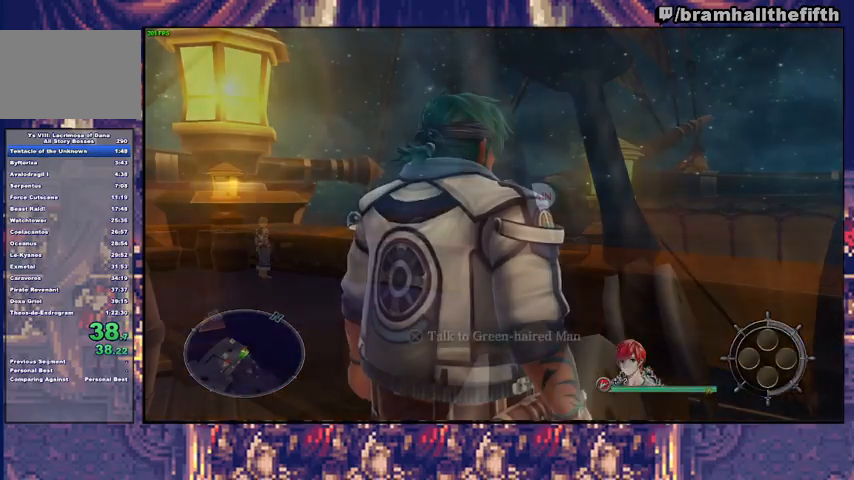
{"buttons": ["CIRCLE"], "left_stick": "center", "right_stick": "center", "events": [[33, "CROSS", "down"], [67, "CROSS", "up"], [100, "CROSS", "down"], [233, "CROSS", "up"], [300, "CROSS", "down"], [400, "CROSS", "up"]]}
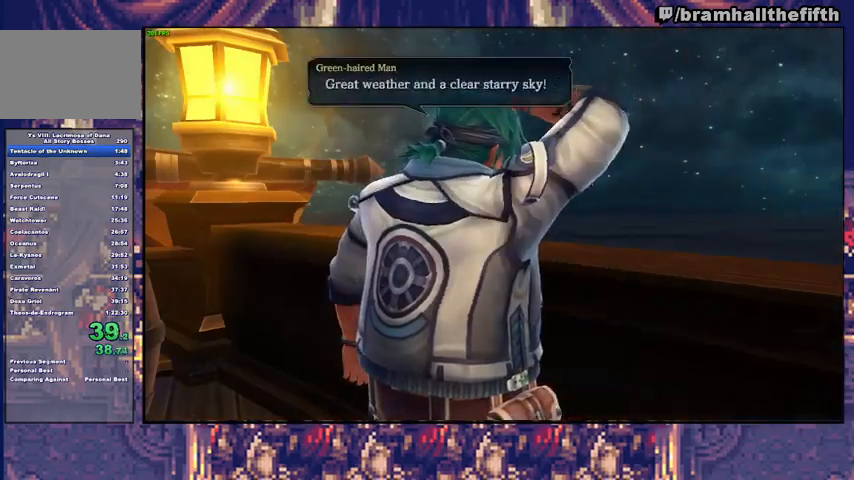
{"buttons": ["CIRCLE"], "left_stick": "center", "right_stick": "center", "events": []}
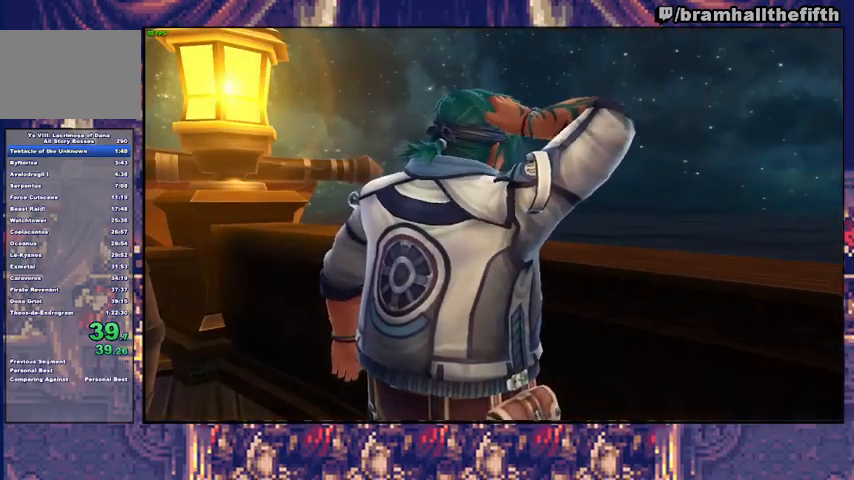
{"buttons": ["CIRCLE"], "left_stick": "center", "right_stick": "center", "events": []}
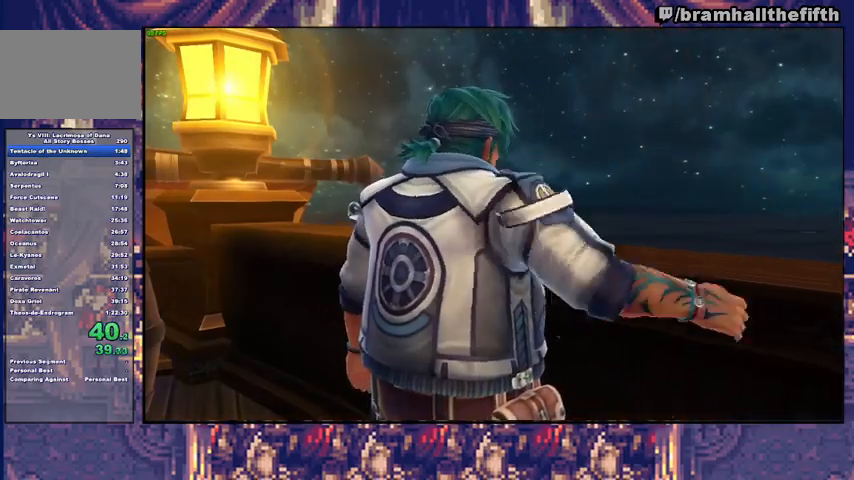
{"buttons": ["CIRCLE"], "left_stick": "center", "right_stick": "center", "events": []}
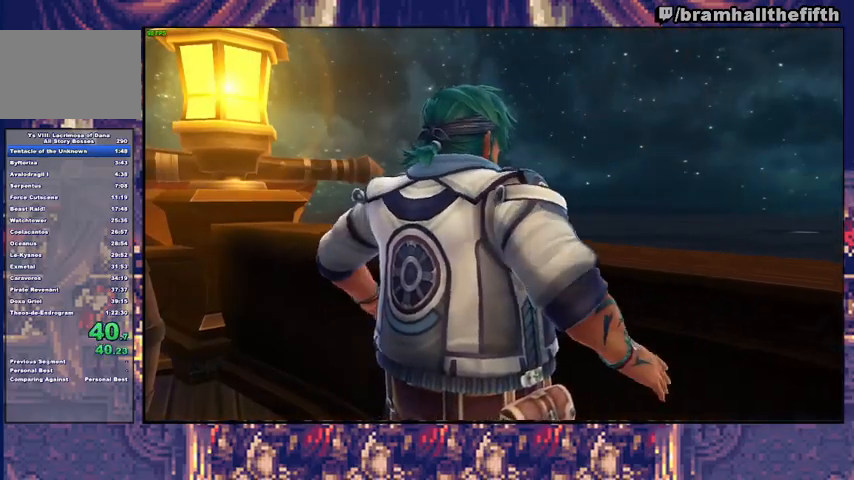
{"buttons": ["CIRCLE"], "left_stick": "down", "right_stick": "center", "events": [[400, "left_stick", "down"]]}
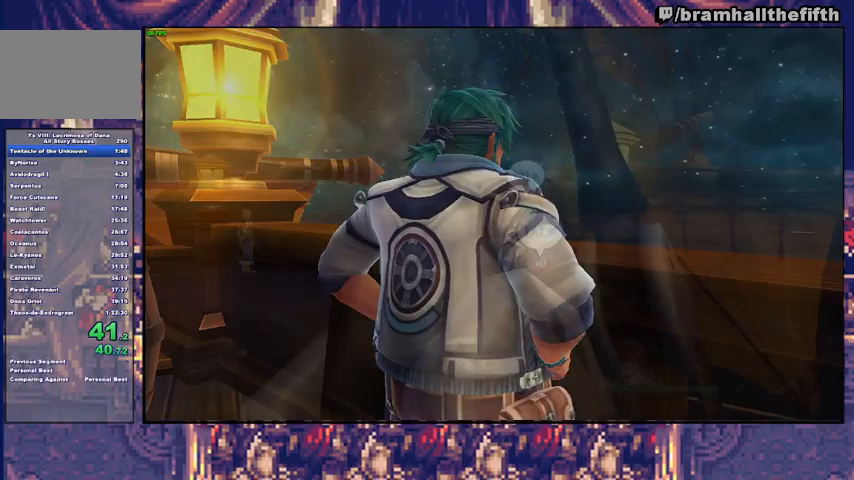
{"buttons": [], "left_stick": "down-left", "right_stick": "center", "events": [[100, "CIRCLE", "up"], [167, "left_stick", "down-left"], [200, "CIRCLE", "down"], [200, "TRIANGLE", "down"], [367, "TRIANGLE", "up"], [400, "CIRCLE", "up"]]}
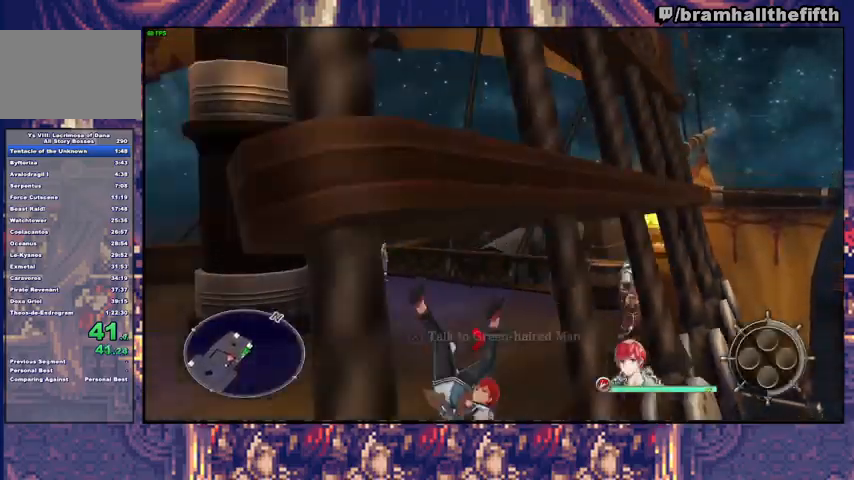
{"buttons": ["CIRCLE"], "left_stick": "down-left", "right_stick": "center", "events": [[300, "CIRCLE", "down"], [333, "TRIANGLE", "down"], [500, "TRIANGLE", "up"]]}
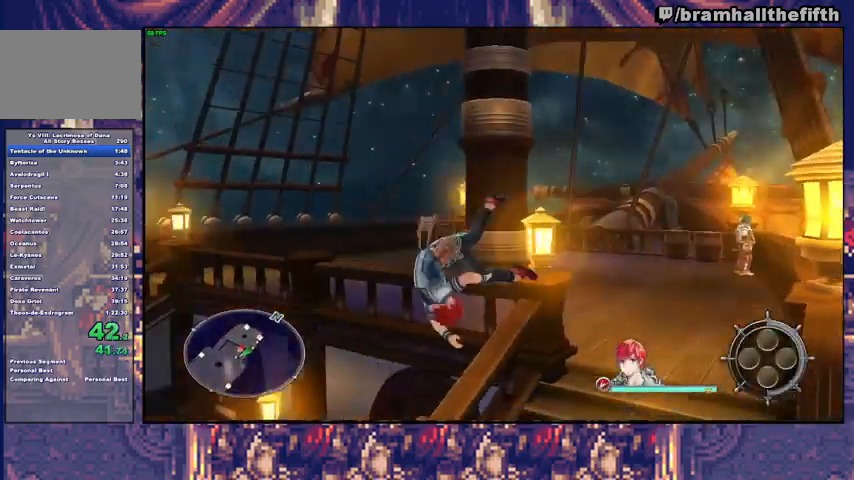
{"buttons": [], "left_stick": "up", "right_stick": "center", "events": [[33, "CIRCLE", "up"], [133, "left_stick", "left"], [233, "left_stick", "up-left"], [333, "left_stick", "up"]]}
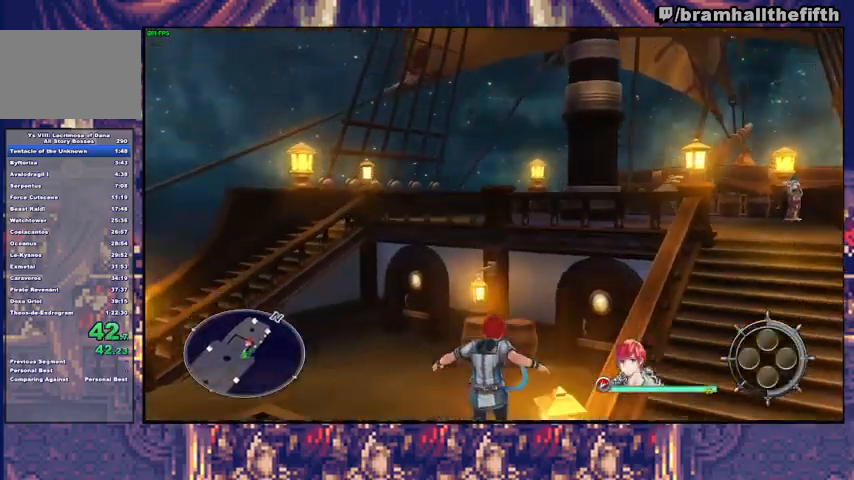
{"buttons": [], "left_stick": "up-right", "right_stick": "center", "events": [[233, "CIRCLE", "down"], [233, "TRIANGLE", "down"], [367, "TRIANGLE", "up"], [400, "CIRCLE", "up"], [467, "left_stick", "up-right"]]}
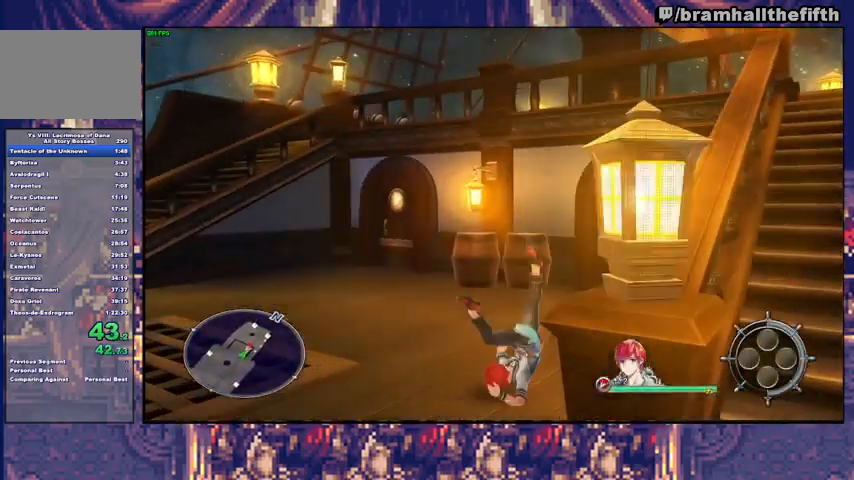
{"buttons": [], "left_stick": "up-right", "right_stick": "center", "events": [[167, "CIRCLE", "down"], [200, "TRIANGLE", "down"], [300, "TRIANGLE", "up"], [333, "CIRCLE", "up"]]}
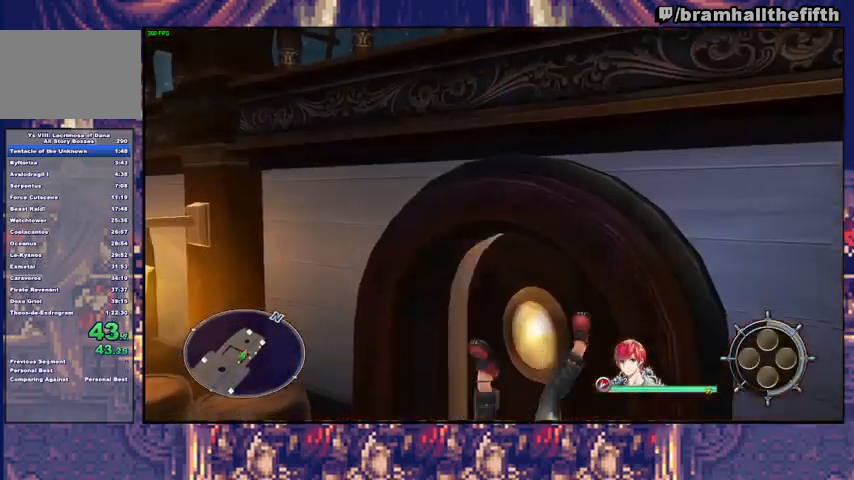
{"buttons": ["CROSS"], "left_stick": "center", "right_stick": "center", "events": [[333, "left_stick", "center"], [500, "CROSS", "down"]]}
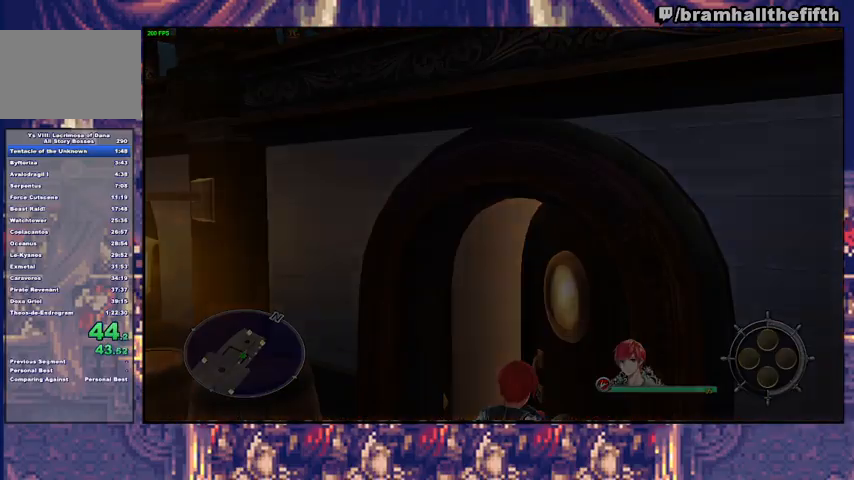
{"buttons": ["CROSS"], "left_stick": "center", "right_stick": "center", "events": [[67, "CROSS", "up"], [133, "CROSS", "down"], [200, "CROSS", "up"], [367, "CROSS", "down"], [433, "CROSS", "up"], [500, "CROSS", "down"]]}
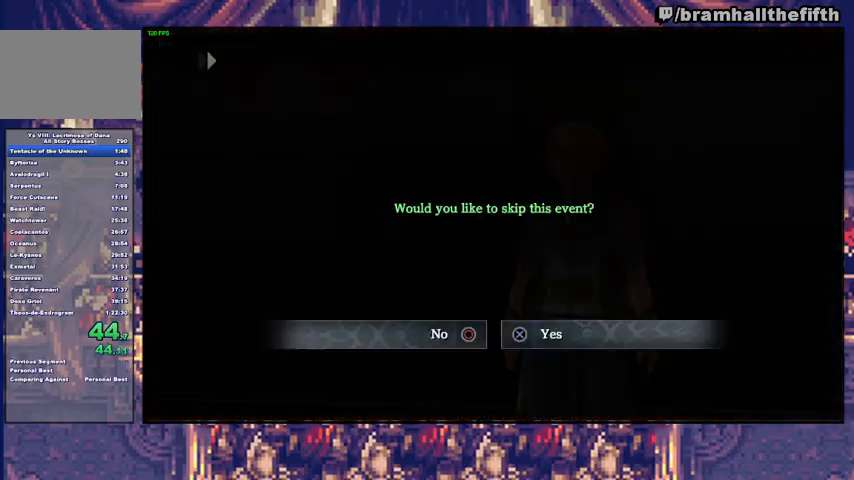
{"buttons": ["CIRCLE", "TRIANGLE"], "left_stick": "down-left", "right_stick": "center", "events": [[67, "CROSS", "up"], [100, "CROSS", "down"], [200, "CROSS", "up"], [300, "left_stick", "down-left"], [400, "CIRCLE", "down"], [433, "TRIANGLE", "down"]]}
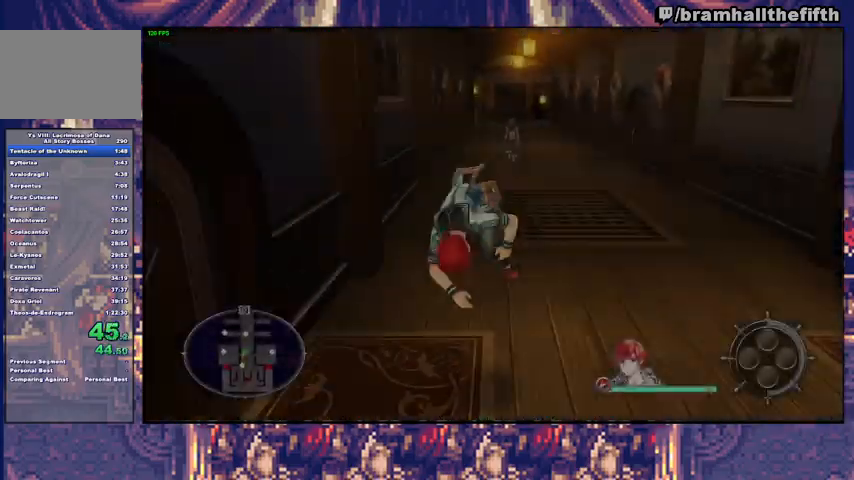
{"buttons": ["CIRCLE"], "left_stick": "up-left", "right_stick": "center", "events": [[67, "CIRCLE", "up"], [67, "TRIANGLE", "up"], [167, "CROSS", "down"], [267, "CROSS", "up"], [267, "left_stick", "up-left"], [467, "CIRCLE", "down"]]}
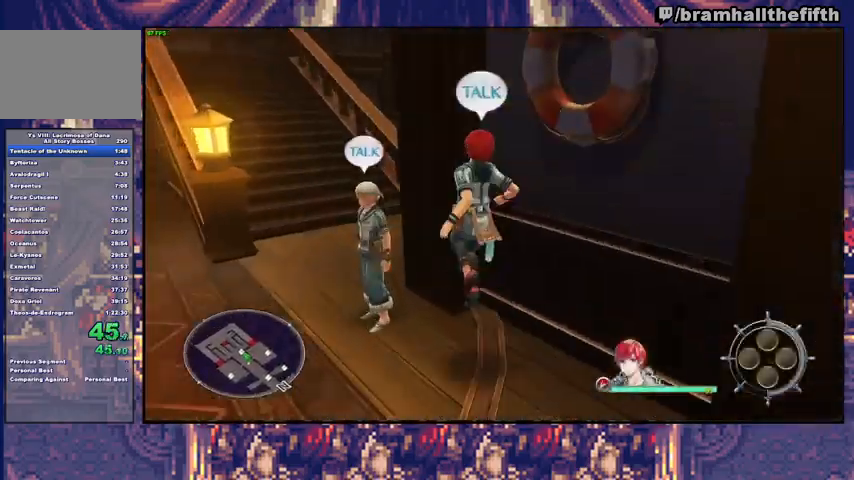
{"buttons": ["CIRCLE"], "left_stick": "left", "right_stick": "center", "events": [[133, "TRIANGLE", "down"], [233, "TRIANGLE", "up"], [267, "CIRCLE", "up"], [367, "left_stick", "left"], [500, "CIRCLE", "down"]]}
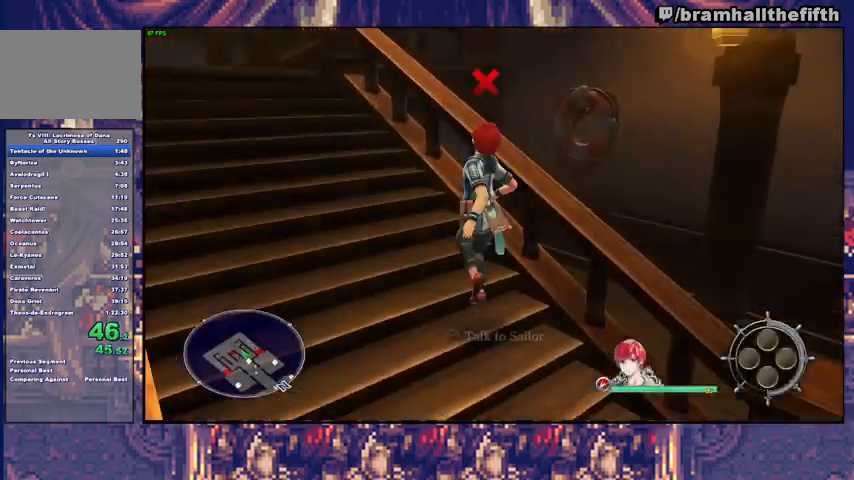
{"buttons": ["CIRCLE", "TRIANGLE"], "left_stick": "up-left", "right_stick": "center", "events": [[33, "TRIANGLE", "down"], [33, "left_stick", "up-left"], [133, "TRIANGLE", "up"], [167, "CIRCLE", "up"], [367, "CIRCLE", "down"], [400, "TRIANGLE", "down"]]}
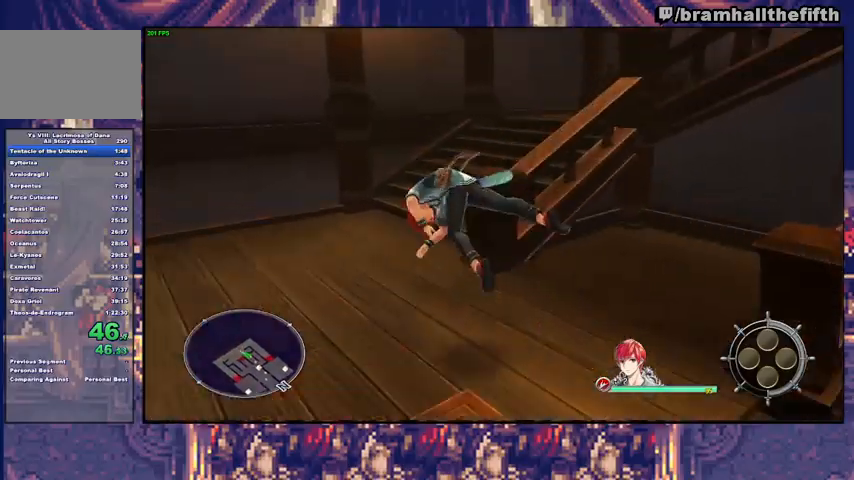
{"buttons": ["CIRCLE", "TRIANGLE"], "left_stick": "right", "right_stick": "center", "events": [[33, "CIRCLE", "up"], [33, "TRIANGLE", "up"], [33, "left_stick", "up-right"], [100, "left_stick", "right"], [433, "CIRCLE", "down"], [433, "TRIANGLE", "down"]]}
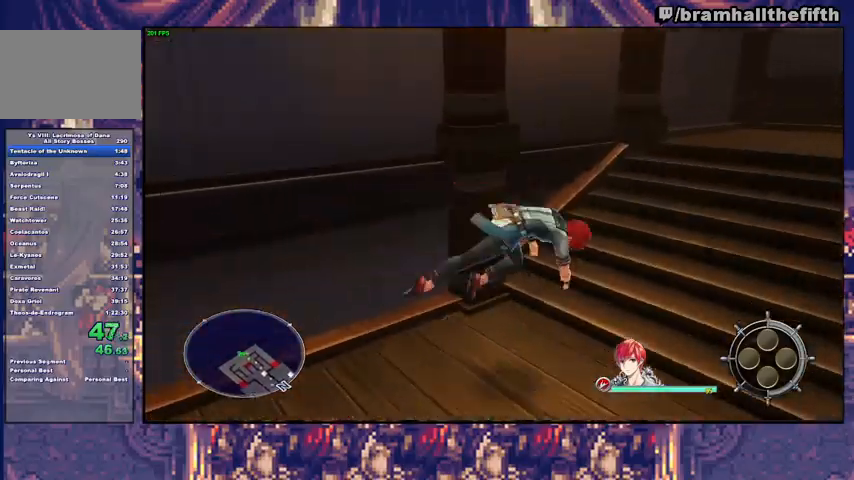
{"buttons": [], "left_stick": "down-right", "right_stick": "center", "events": [[67, "TRIANGLE", "up"], [133, "CIRCLE", "up"], [333, "CIRCLE", "down"], [333, "TRIANGLE", "down"], [400, "left_stick", "down-right"], [467, "TRIANGLE", "up"], [500, "CIRCLE", "up"]]}
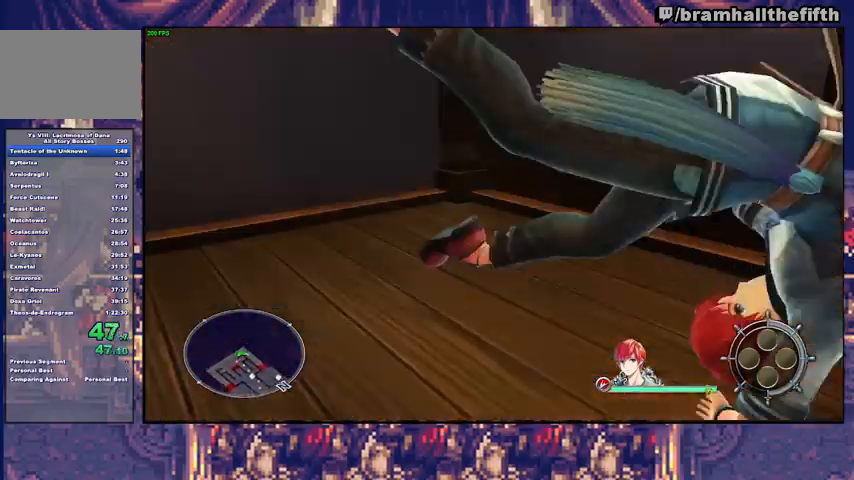
{"buttons": ["L3"], "left_stick": "down-right", "right_stick": "center", "events": [[200, "CIRCLE", "down"], [233, "TRIANGLE", "down"], [367, "L3", "down"], [367, "TRIANGLE", "up"], [400, "CIRCLE", "up"]]}
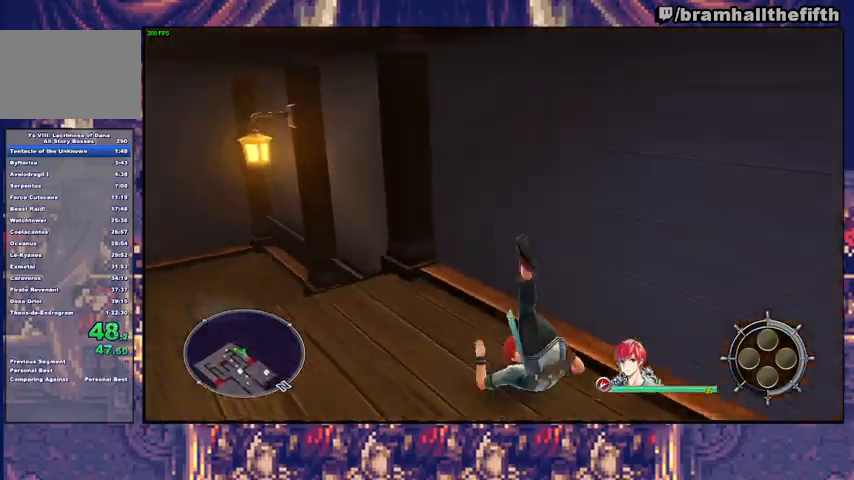
{"buttons": [], "left_stick": "down", "right_stick": "center", "events": [[100, "left_stick", "down"], [167, "CIRCLE", "down"], [167, "L3", "up"], [200, "TRIANGLE", "down"], [267, "TRIANGLE", "up"], [300, "CIRCLE", "up"]]}
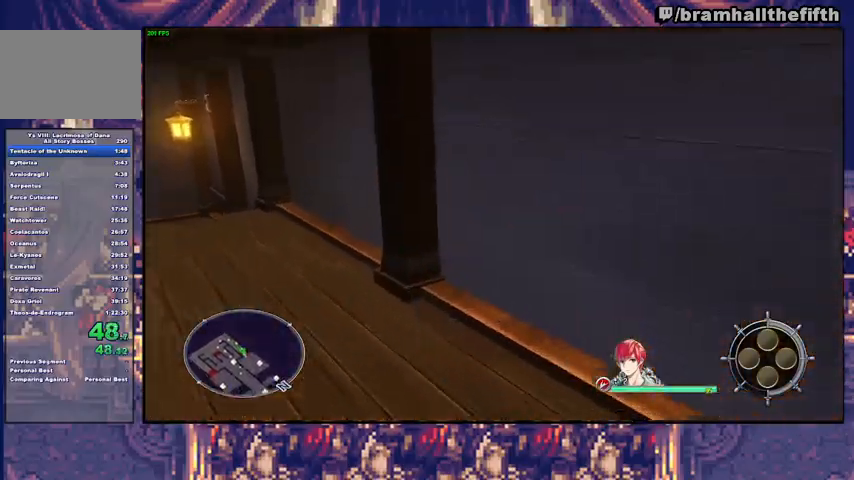
{"buttons": [], "left_stick": "right", "right_stick": "center", "events": [[133, "left_stick", "down-right"], [233, "left_stick", "right"]]}
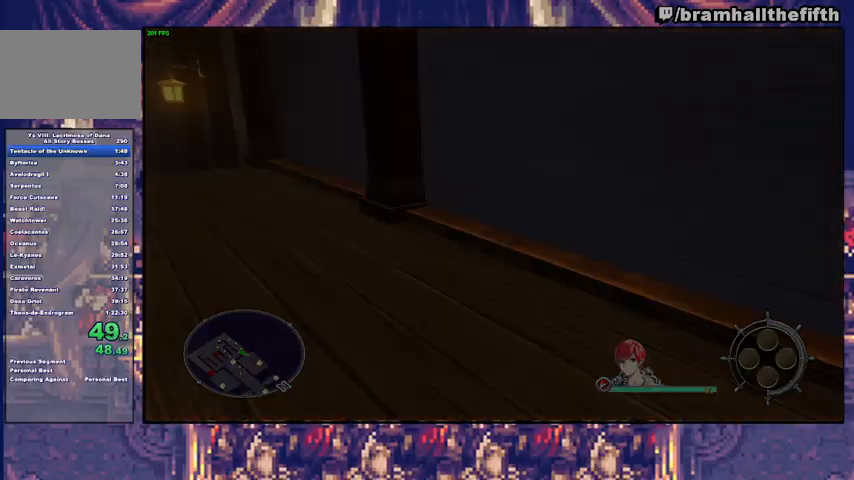
{"buttons": [], "left_stick": "up", "right_stick": "center", "events": [[67, "left_stick", "center"], [200, "left_stick", "up"]]}
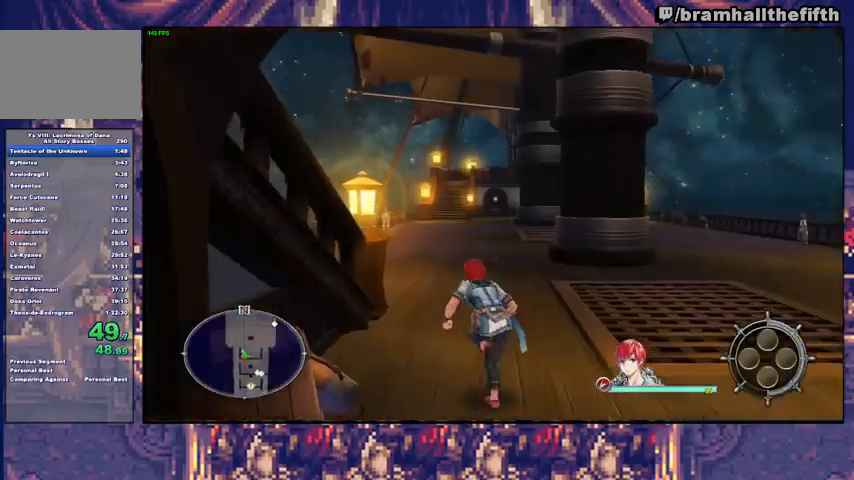
{"buttons": [], "left_stick": "down-left", "right_stick": "center", "events": [[100, "CIRCLE", "down"], [133, "TRIANGLE", "down"], [133, "left_stick", "up-left"], [267, "TRIANGLE", "up"], [300, "CIRCLE", "up"], [333, "left_stick", "left"], [433, "left_stick", "down-left"]]}
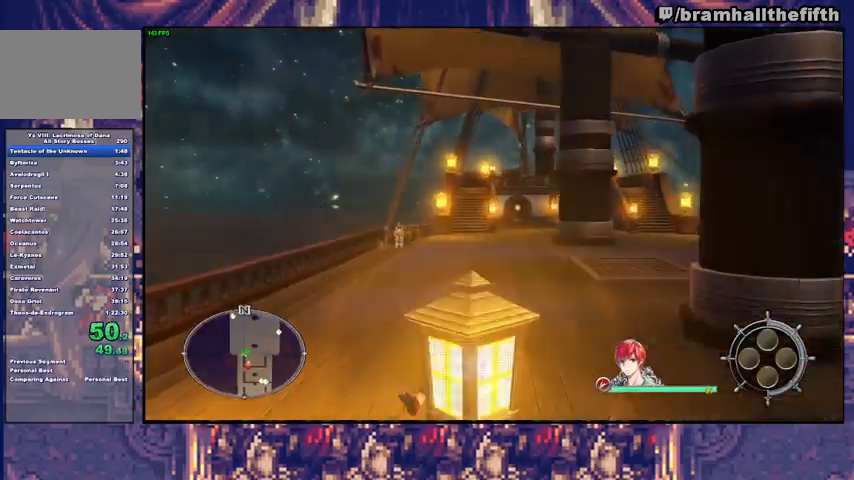
{"buttons": ["CROSS"], "left_stick": "right", "right_stick": "center", "events": [[33, "left_stick", "down"], [267, "CIRCLE", "down"], [300, "TRIANGLE", "down"], [400, "CIRCLE", "up"], [400, "TRIANGLE", "up"], [467, "CROSS", "down"], [500, "left_stick", "right"]]}
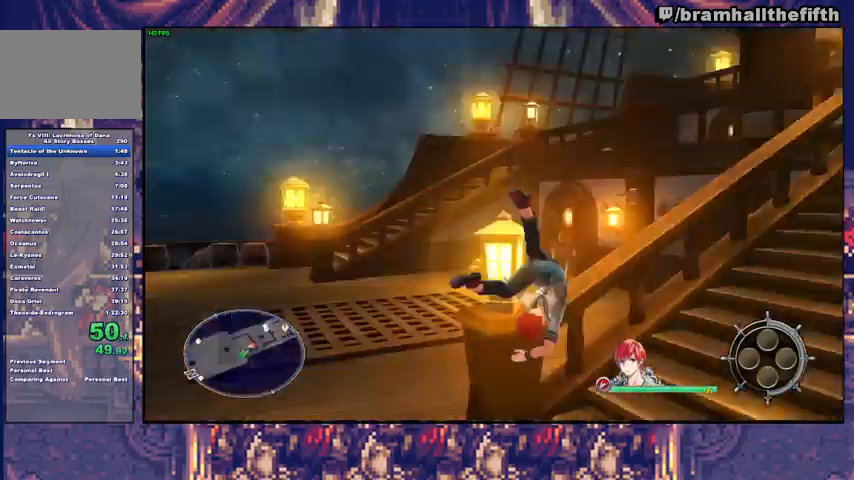
{"buttons": [], "left_stick": "up-right", "right_stick": "center", "events": [[33, "left_stick", "up-right"], [67, "CROSS", "up"], [267, "CIRCLE", "down"], [300, "TRIANGLE", "down"], [433, "TRIANGLE", "up"], [467, "CIRCLE", "up"]]}
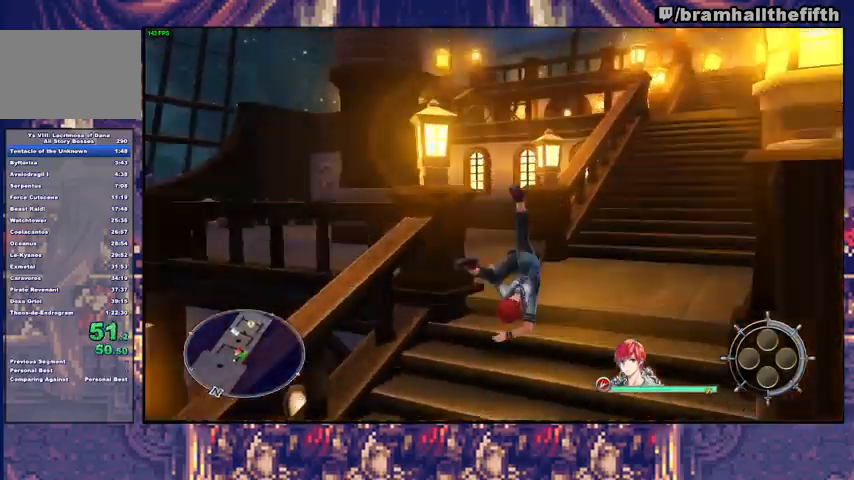
{"buttons": [], "left_stick": "up", "right_stick": "center", "events": [[167, "CIRCLE", "down"], [167, "TRIANGLE", "down"], [167, "left_stick", "up"], [300, "TRIANGLE", "up"], [333, "CIRCLE", "up"]]}
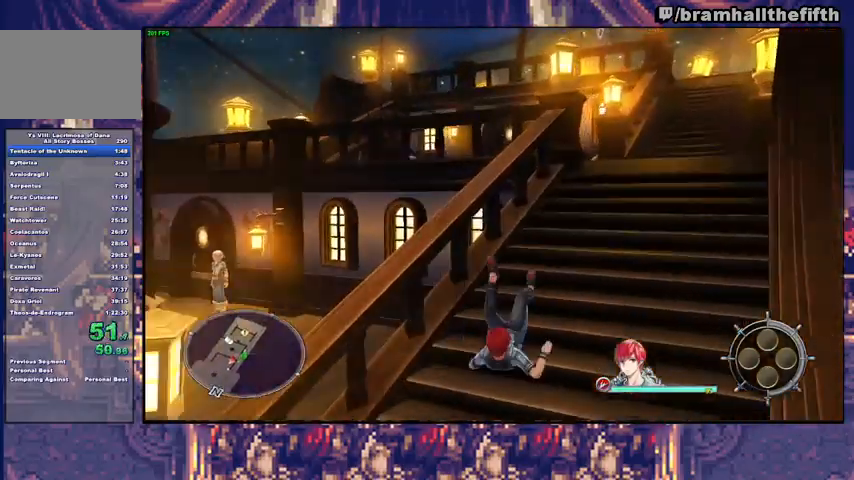
{"buttons": ["CIRCLE", "TRIANGLE"], "left_stick": "up-left", "right_stick": "center", "events": [[33, "CIRCLE", "down"], [67, "TRIANGLE", "down"], [233, "TRIANGLE", "up"], [233, "left_stick", "up-left"], [267, "CIRCLE", "up"], [500, "CIRCLE", "down"], [500, "TRIANGLE", "down"]]}
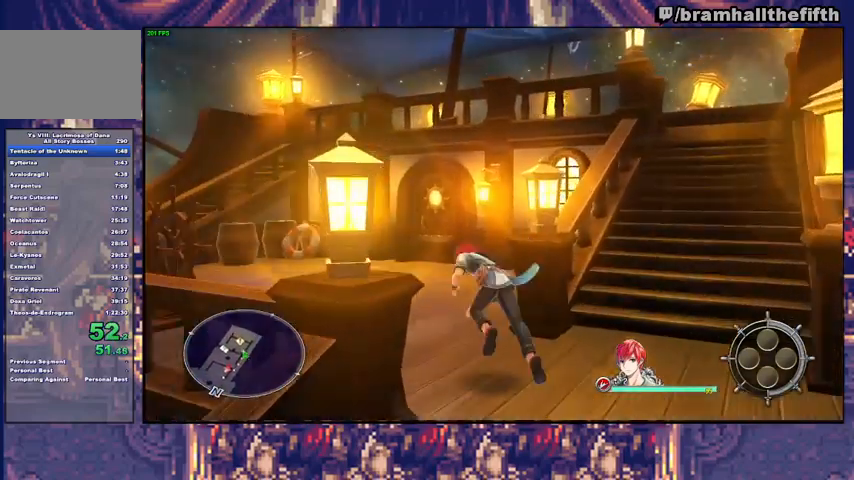
{"buttons": [], "left_stick": "up", "right_stick": "center", "events": [[67, "left_stick", "up"], [133, "TRIANGLE", "up"], [167, "CIRCLE", "up"]]}
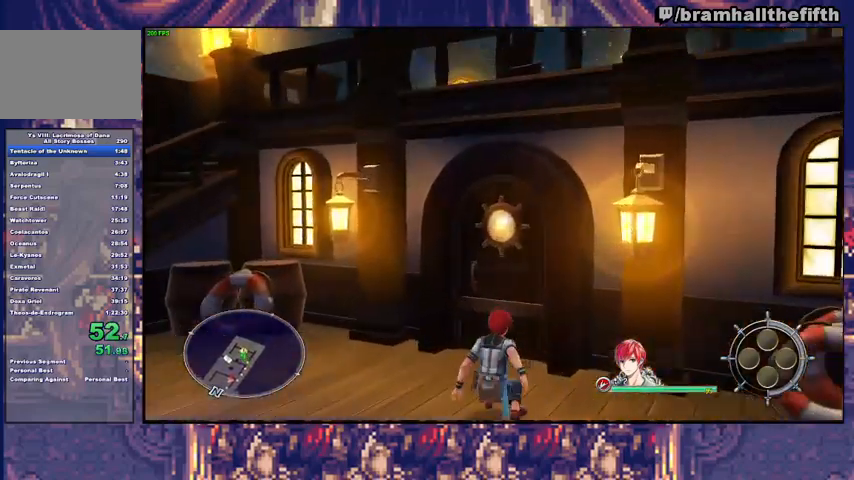
{"buttons": ["CROSS"], "left_stick": "center", "right_stick": "center", "events": [[467, "left_stick", "center"], [500, "CROSS", "down"]]}